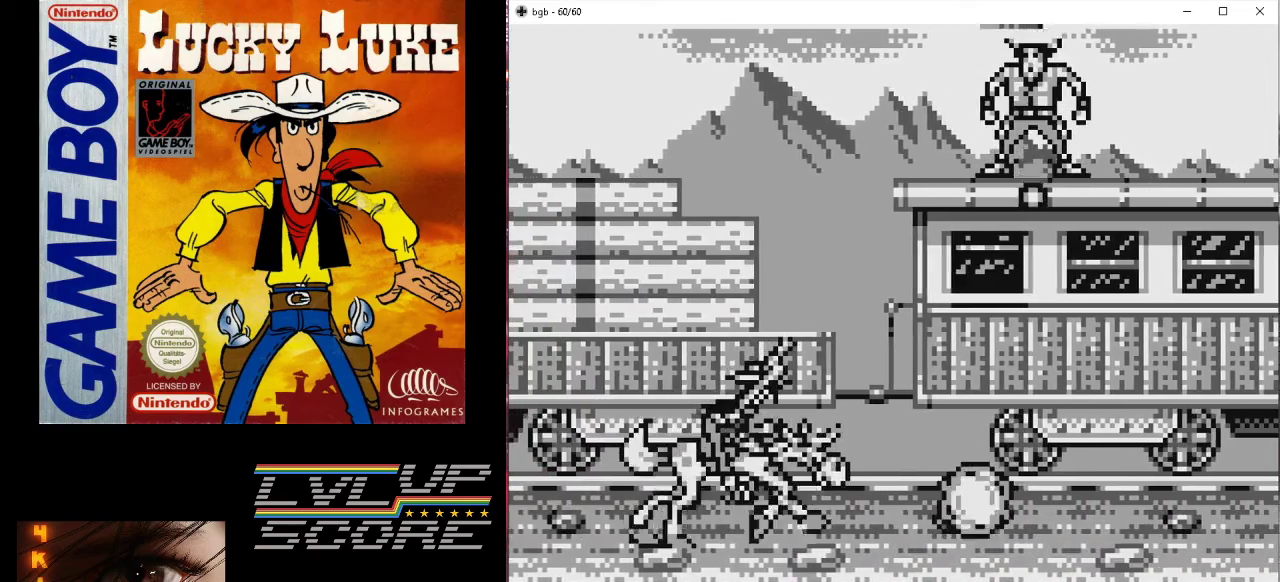
Gameplay with a controller (Nintendo layout); each line is a JSON object with the inputs held at the frame after it. "events" lists button and stick changes between this image and that frame as [ms after this image, input, new state], when the widget could be followed in between. Not read: L3 R3.
{"buttons": ["DPAD_UP"], "events": []}
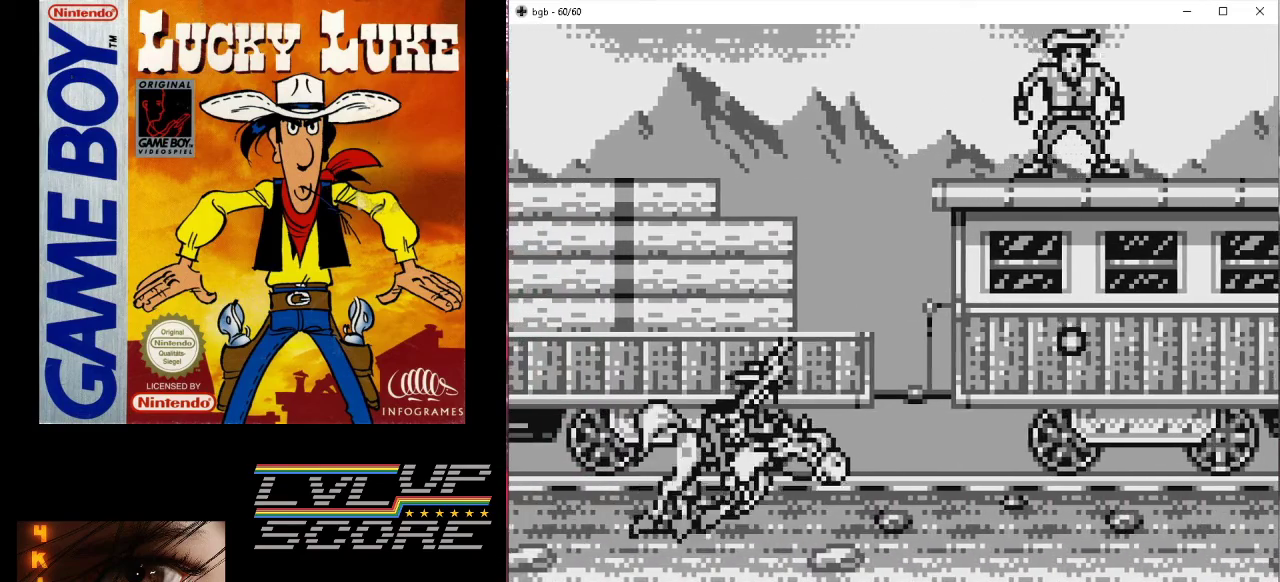
{"buttons": ["DPAD_UP"], "events": [[200, "DPAD_RIGHT", "down"], [267, "DPAD_UP", "up"], [300, "DPAD_UP", "down"], [400, "DPAD_RIGHT", "up"]]}
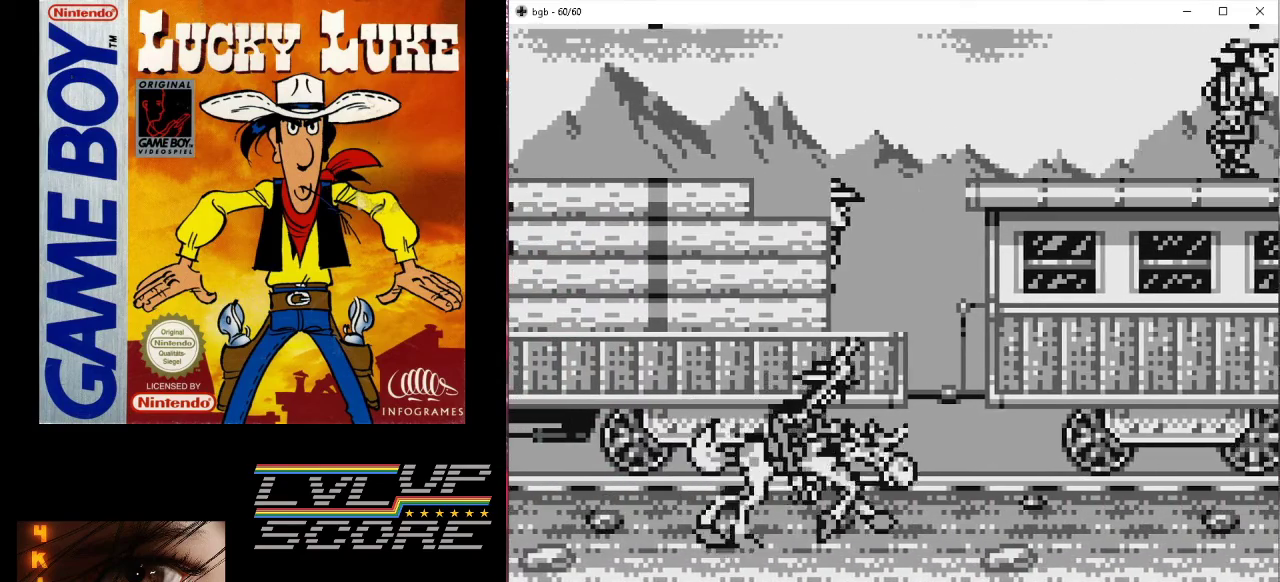
{"buttons": ["A", "DPAD_UP"], "events": [[467, "A", "down"]]}
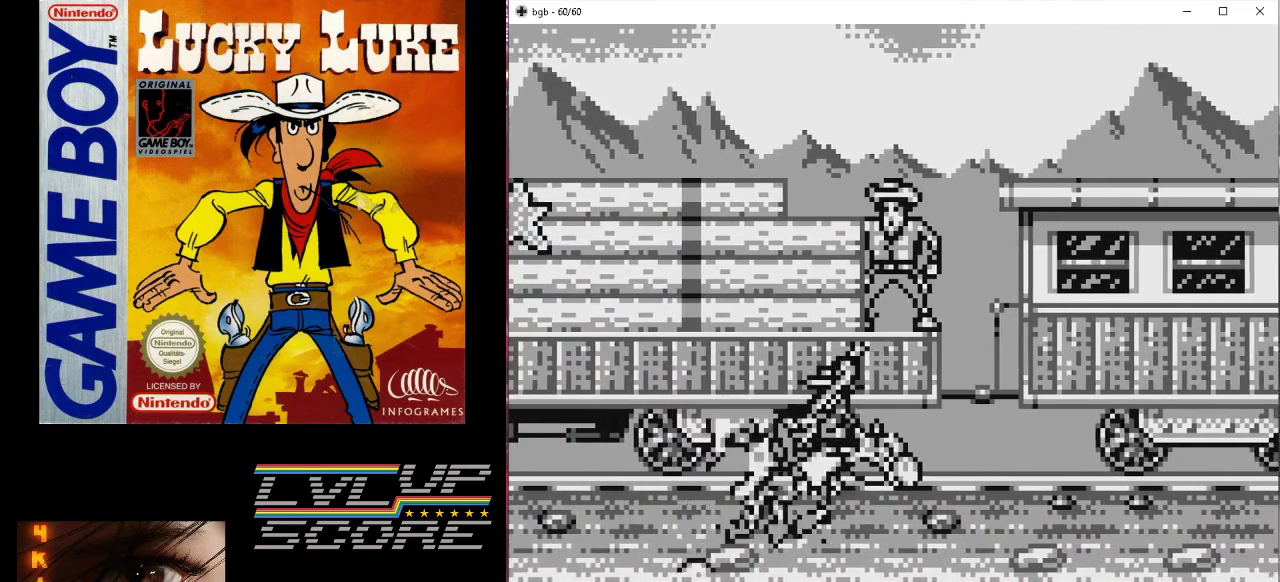
{"buttons": ["DPAD_UP"], "events": [[133, "A", "up"], [233, "DPAD_RIGHT", "down"], [367, "DPAD_RIGHT", "up"]]}
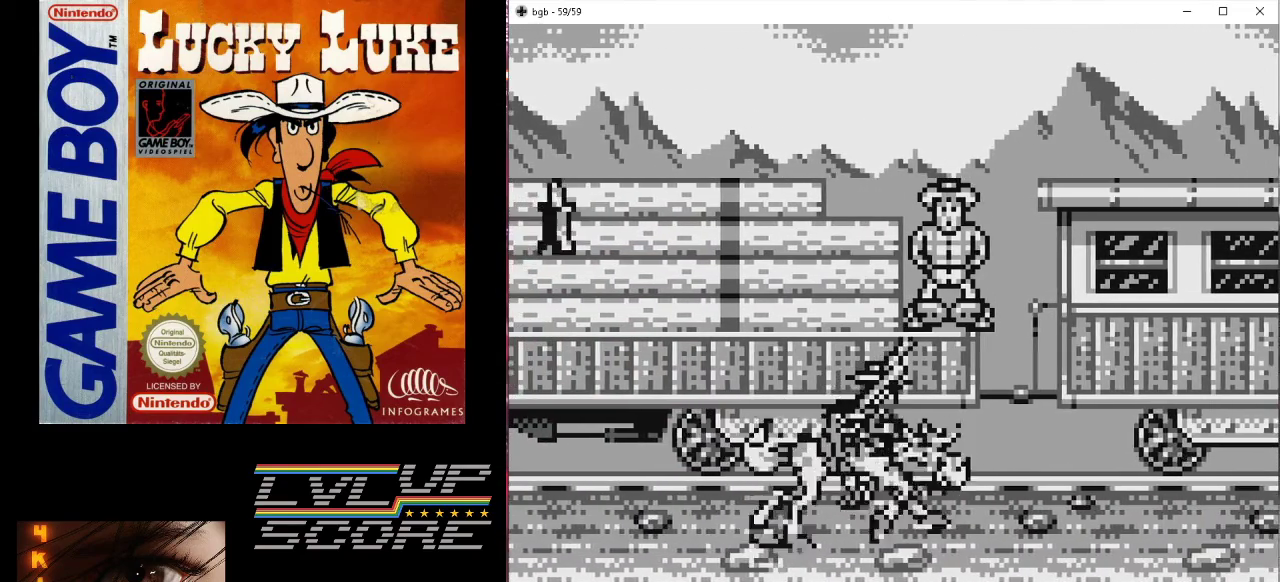
{"buttons": ["DPAD_UP"], "events": [[167, "DPAD_RIGHT", "down"], [300, "DPAD_RIGHT", "up"]]}
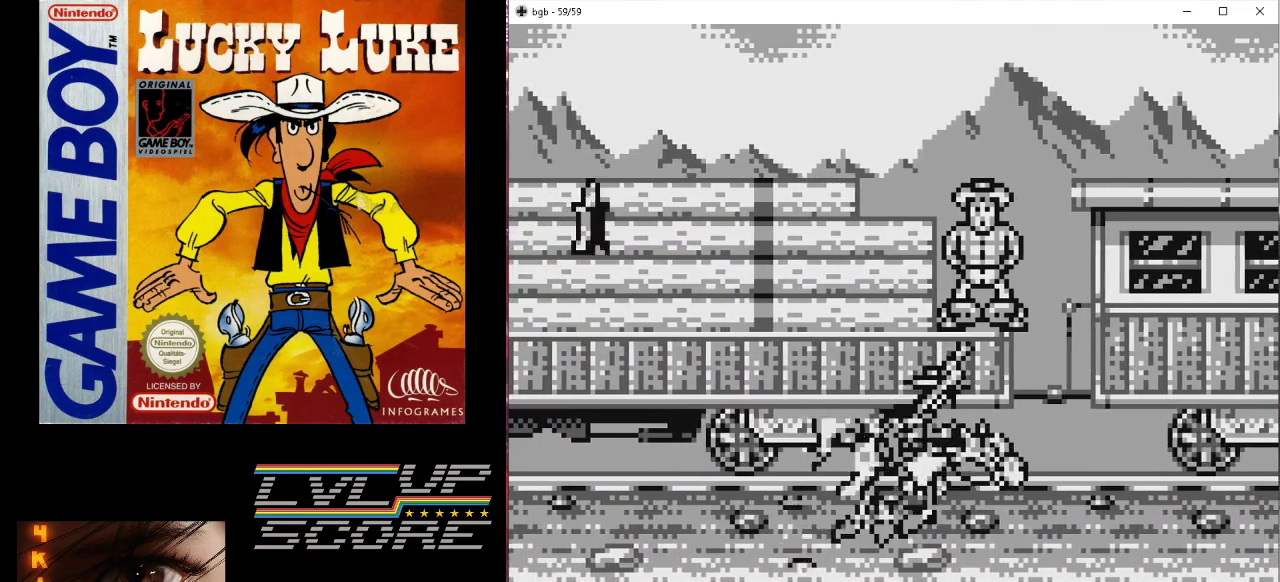
{"buttons": ["DPAD_UP"], "events": [[233, "A", "down"], [400, "A", "up"]]}
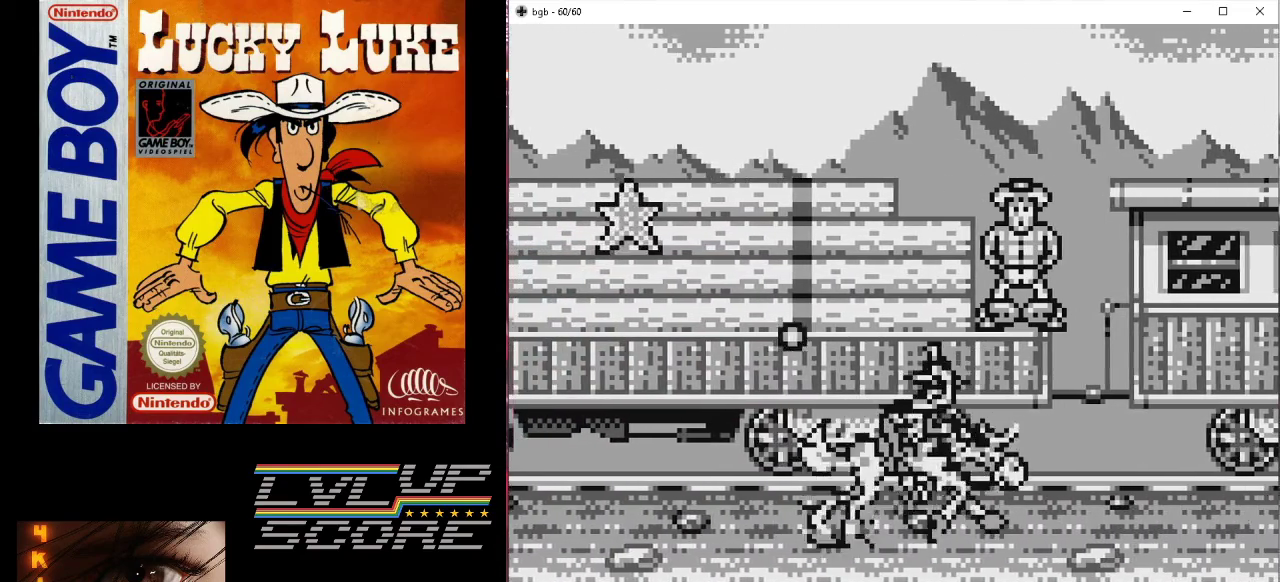
{"buttons": ["DPAD_UP"], "events": [[233, "DPAD_RIGHT", "down"], [400, "DPAD_RIGHT", "up"]]}
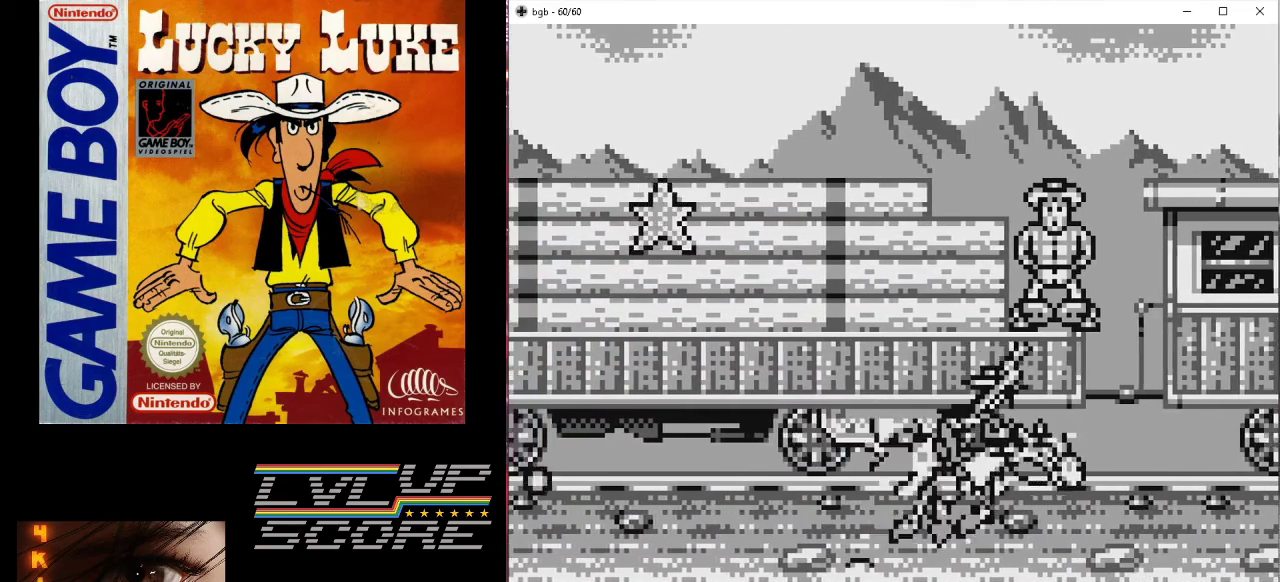
{"buttons": ["DPAD_UP"], "events": [[267, "A", "down"], [267, "DPAD_RIGHT", "down"], [333, "DPAD_RIGHT", "up"], [400, "A", "up"]]}
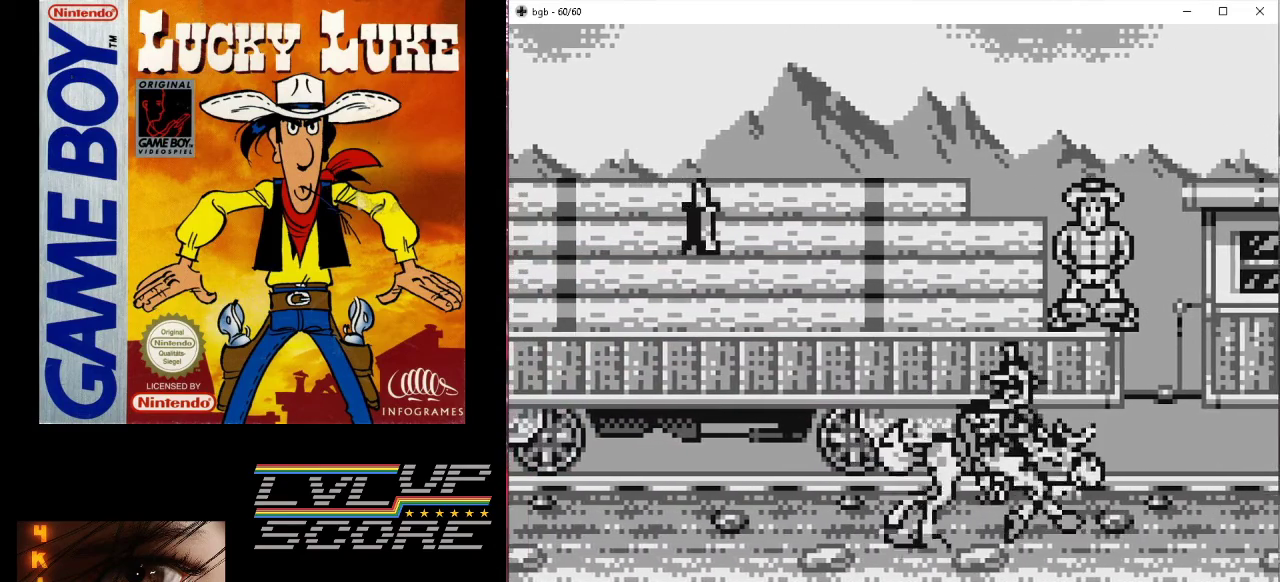
{"buttons": ["B", "DPAD_LEFT"], "events": [[300, "DPAD_LEFT", "down"], [333, "DPAD_UP", "up"], [433, "B", "down"]]}
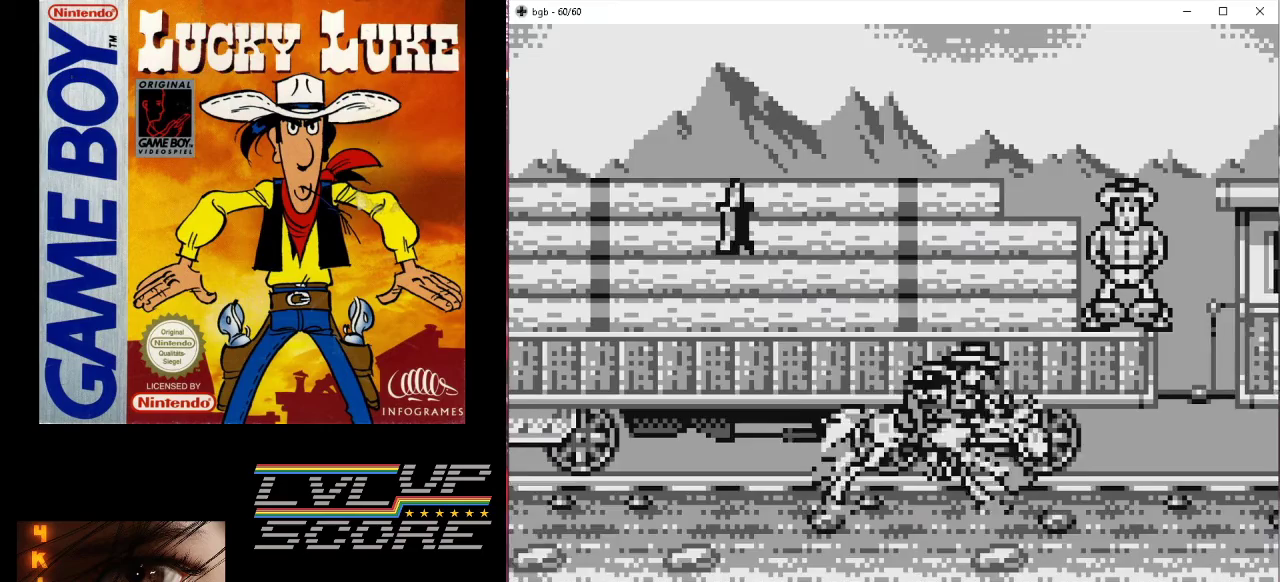
{"buttons": [], "events": [[333, "DPAD_LEFT", "up"], [467, "B", "up"]]}
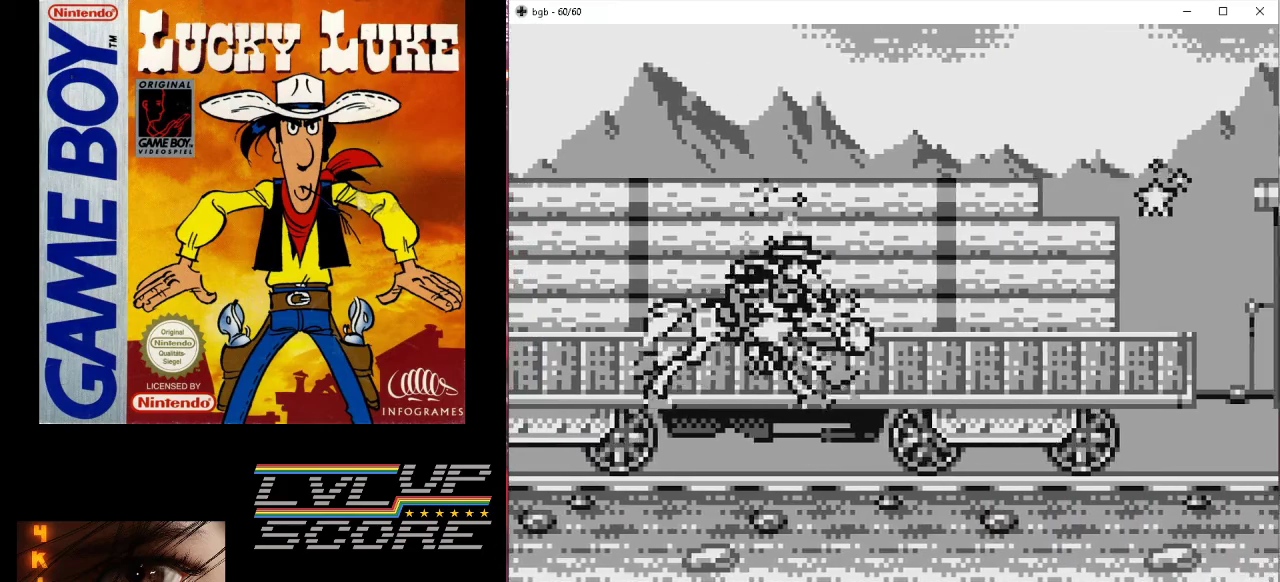
{"buttons": [], "events": []}
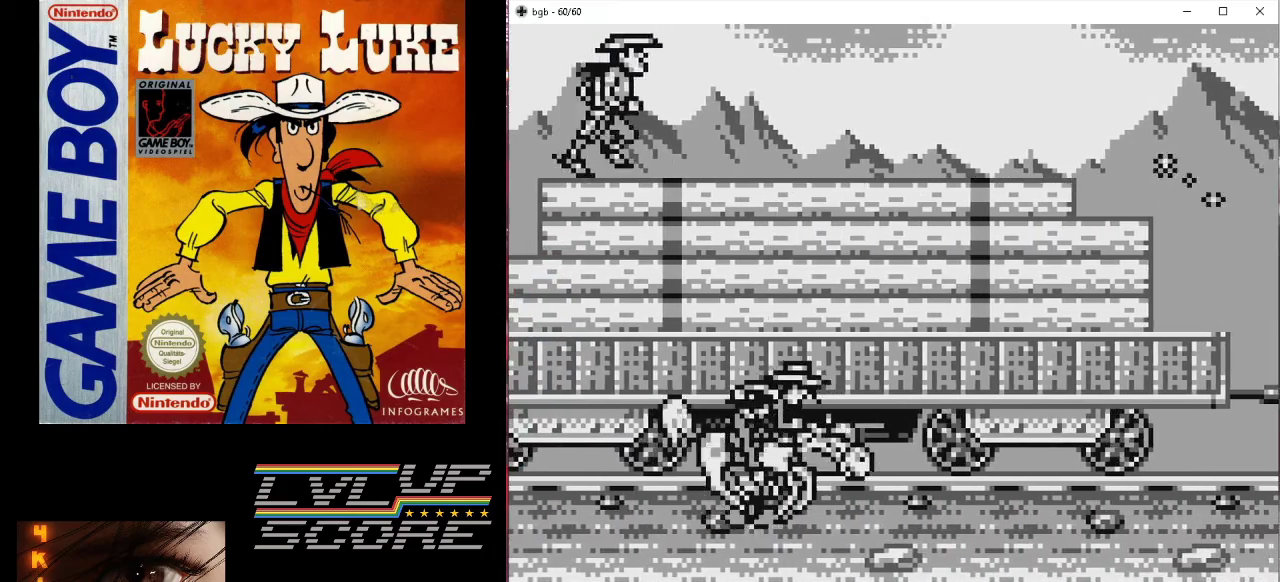
{"buttons": ["DPAD_LEFT"], "events": [[33, "DPAD_RIGHT", "down"], [167, "DPAD_RIGHT", "up"], [367, "DPAD_LEFT", "down"]]}
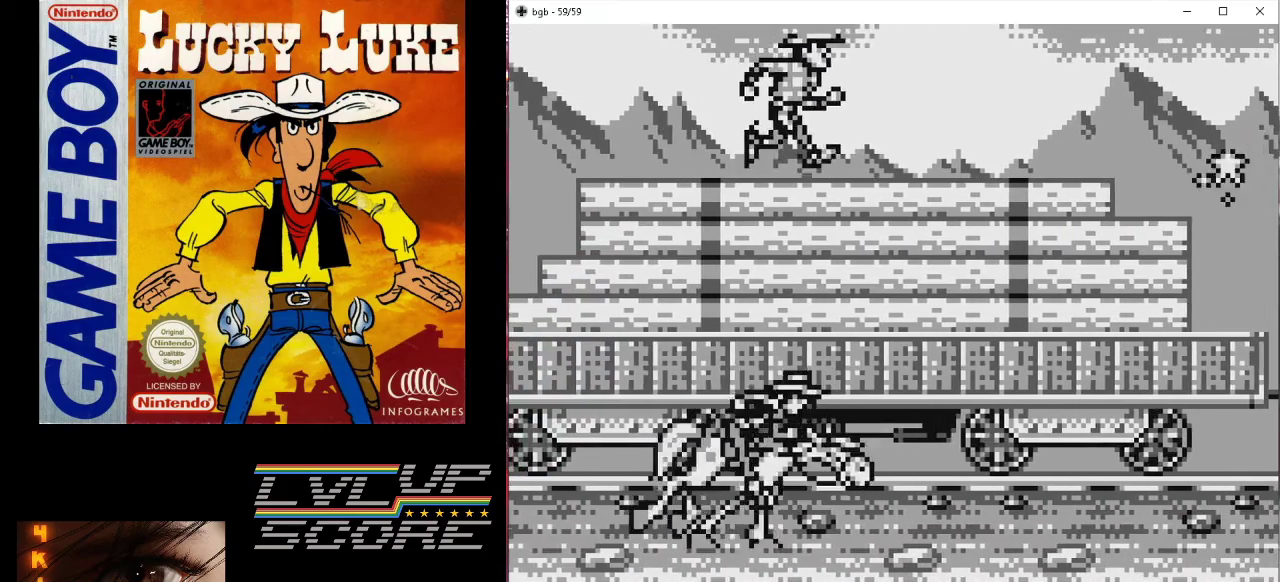
{"buttons": [], "events": [[33, "DPAD_LEFT", "up"], [67, "DPAD_LEFT", "down"], [233, "DPAD_LEFT", "up"]]}
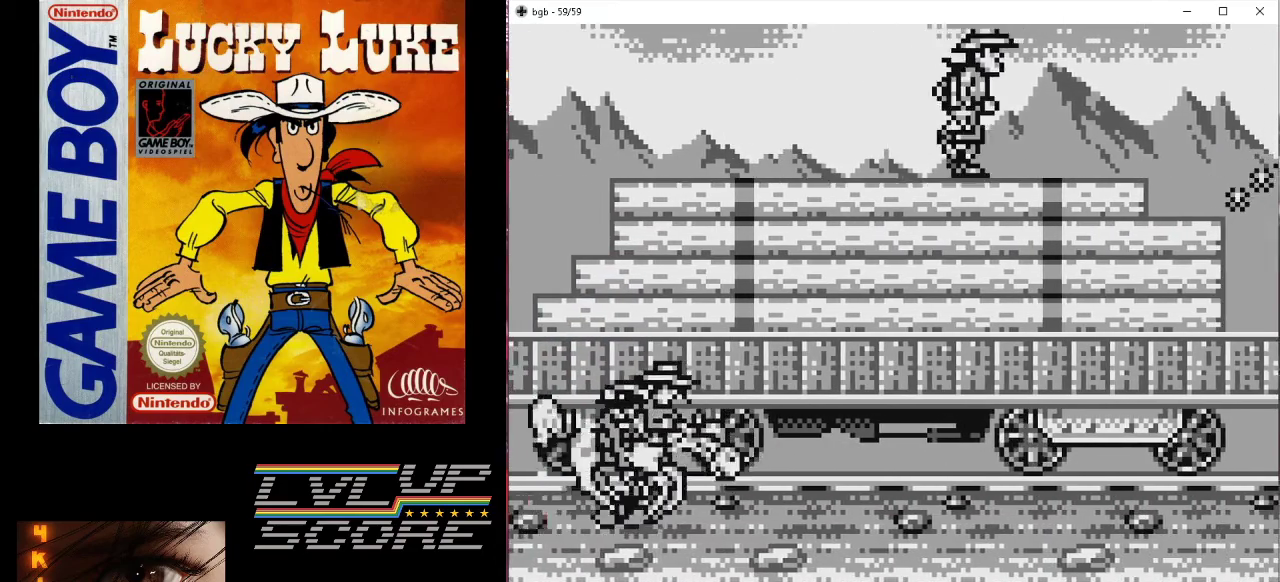
{"buttons": [], "events": [[67, "DPAD_RIGHT", "down"], [267, "DPAD_RIGHT", "up"]]}
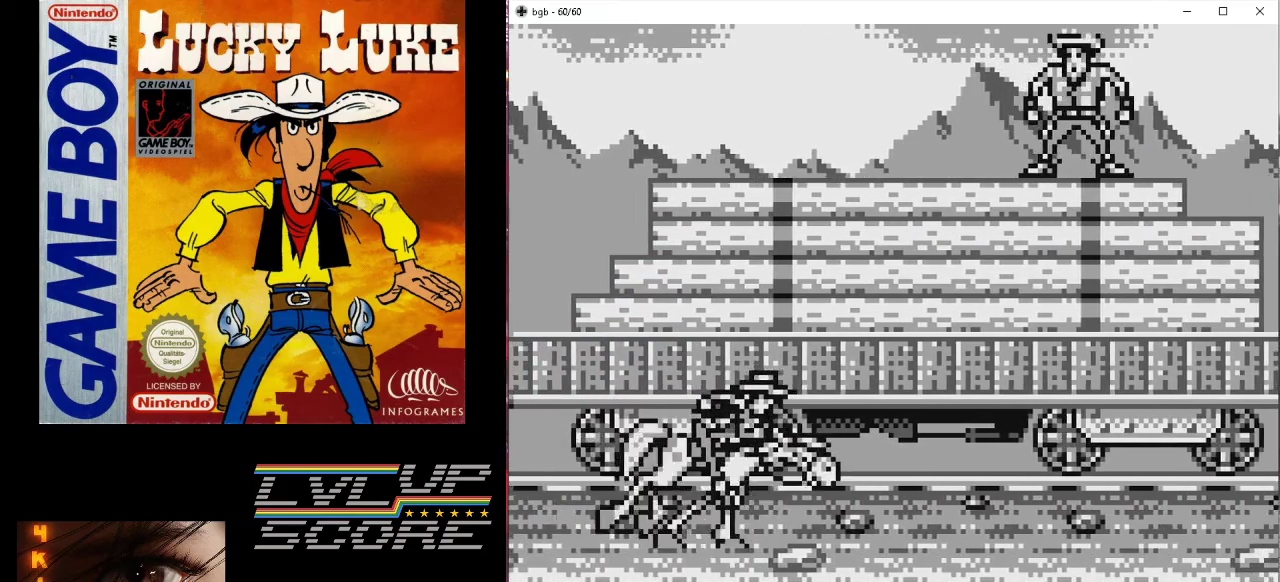
{"buttons": [], "events": []}
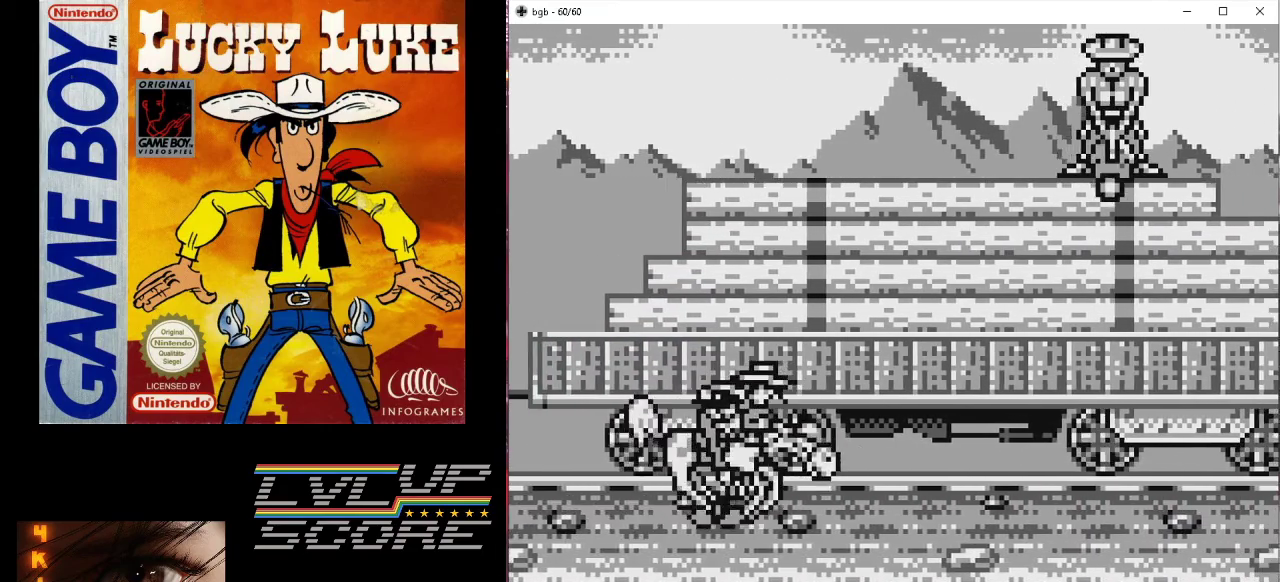
{"buttons": [], "events": []}
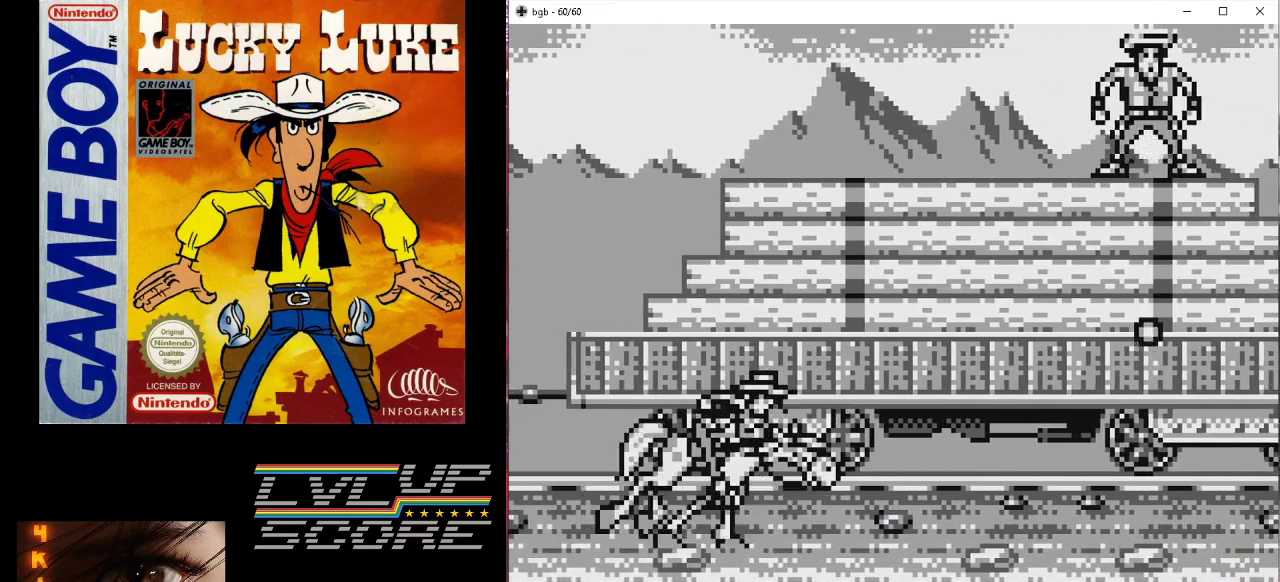
{"buttons": [], "events": []}
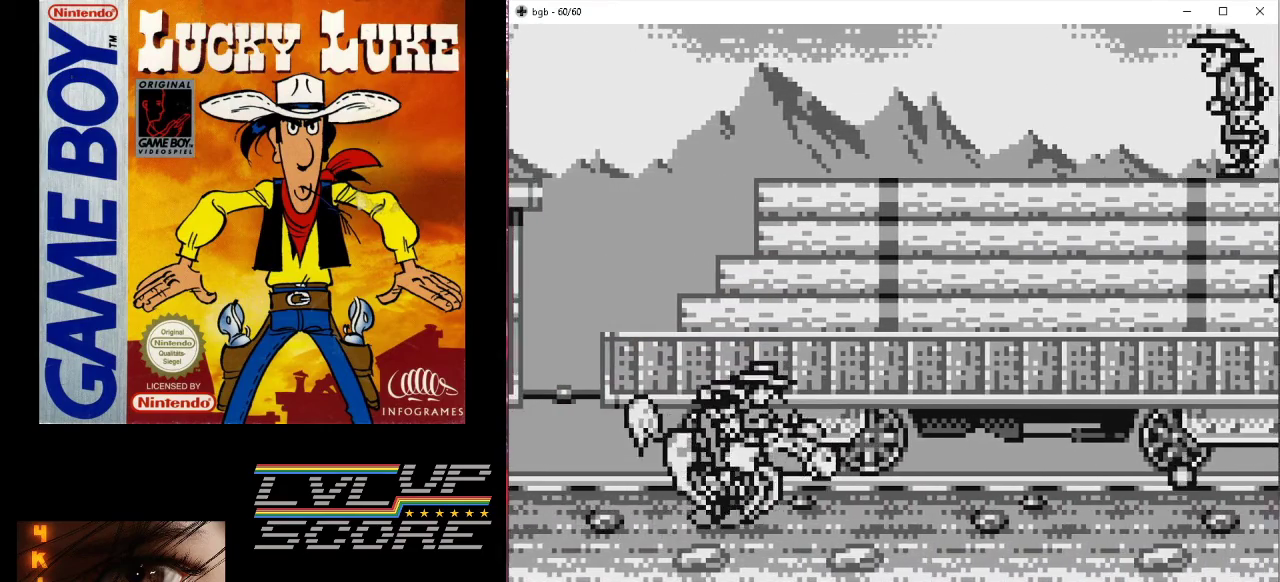
{"buttons": [], "events": []}
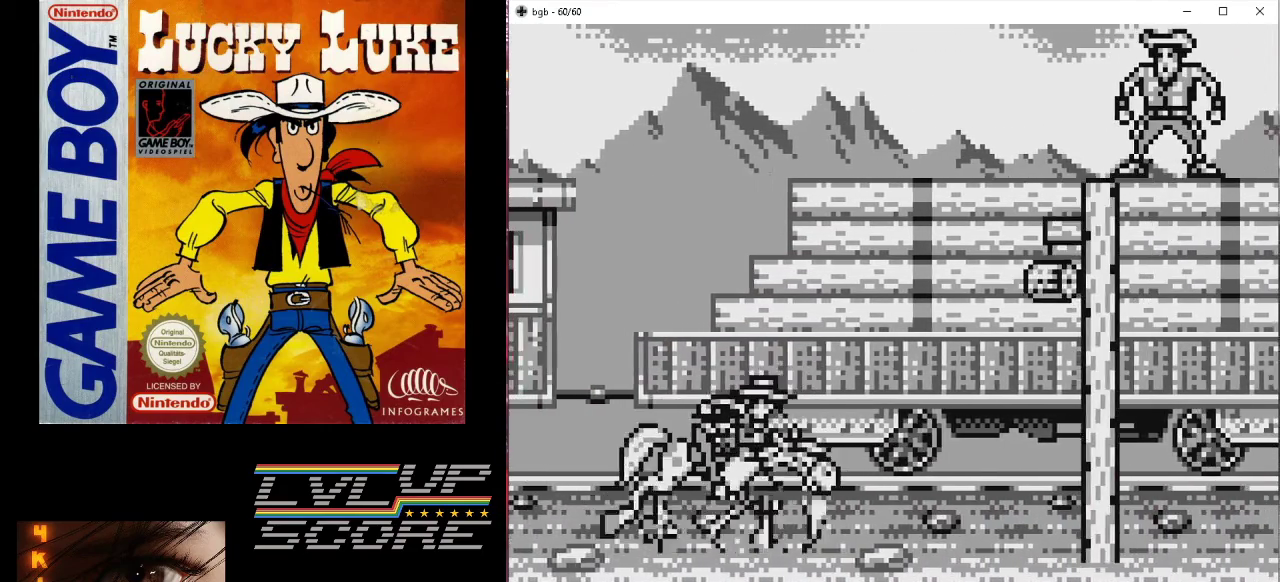
{"buttons": ["B", "DPAD_RIGHT"], "events": [[100, "DPAD_LEFT", "down"], [167, "DPAD_LEFT", "up"], [267, "B", "down"], [267, "DPAD_LEFT", "down"], [333, "DPAD_UP", "down"], [367, "DPAD_LEFT", "up"], [367, "DPAD_RIGHT", "down"], [367, "DPAD_UP", "up"]]}
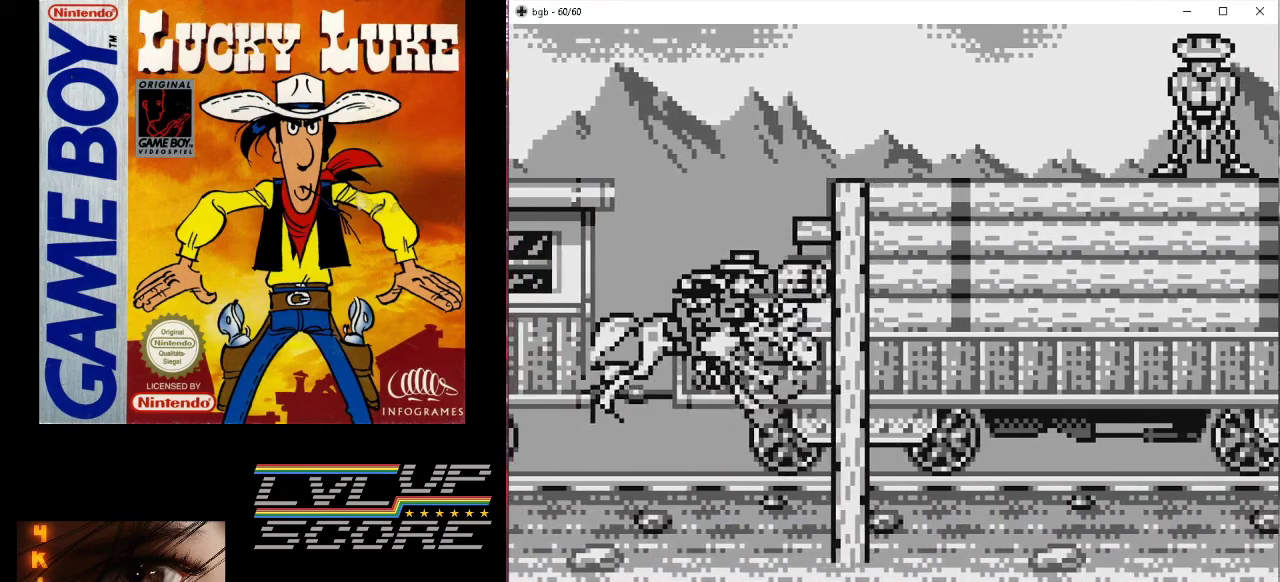
{"buttons": ["DPAD_LEFT"], "events": [[67, "B", "up"], [100, "DPAD_RIGHT", "up"], [233, "DPAD_LEFT", "down"]]}
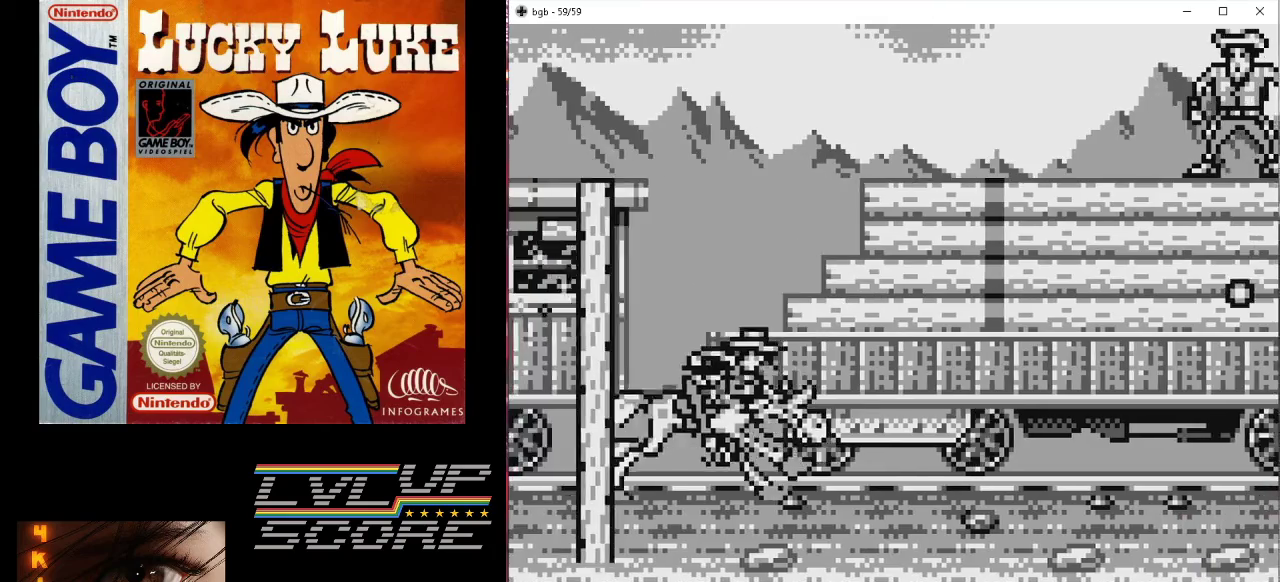
{"buttons": ["DPAD_UP"], "events": [[67, "DPAD_LEFT", "up"], [367, "DPAD_LEFT", "down"], [467, "DPAD_LEFT", "up"], [467, "DPAD_UP", "down"]]}
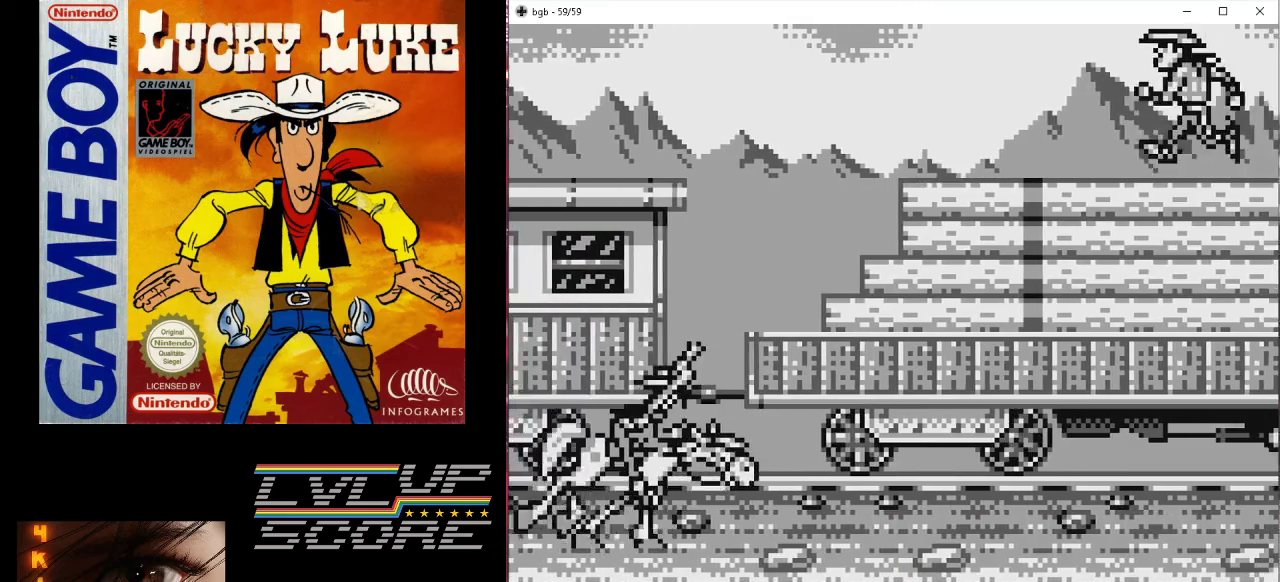
{"buttons": ["DPAD_UP"], "events": []}
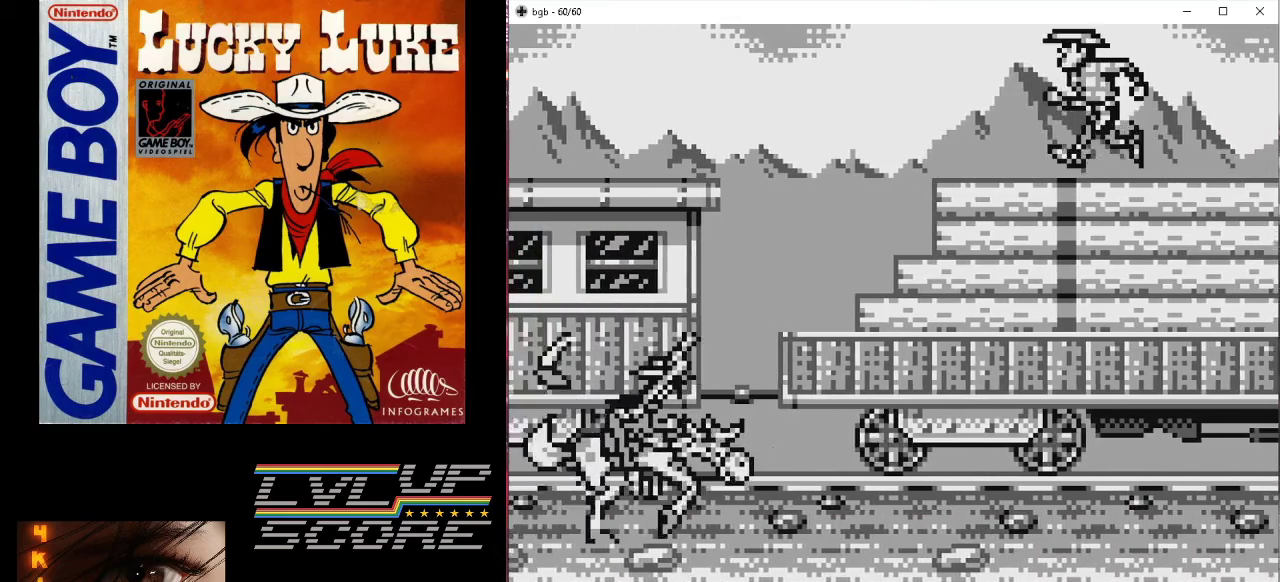
{"buttons": ["DPAD_UP"], "events": [[267, "DPAD_RIGHT", "down"], [433, "DPAD_RIGHT", "up"]]}
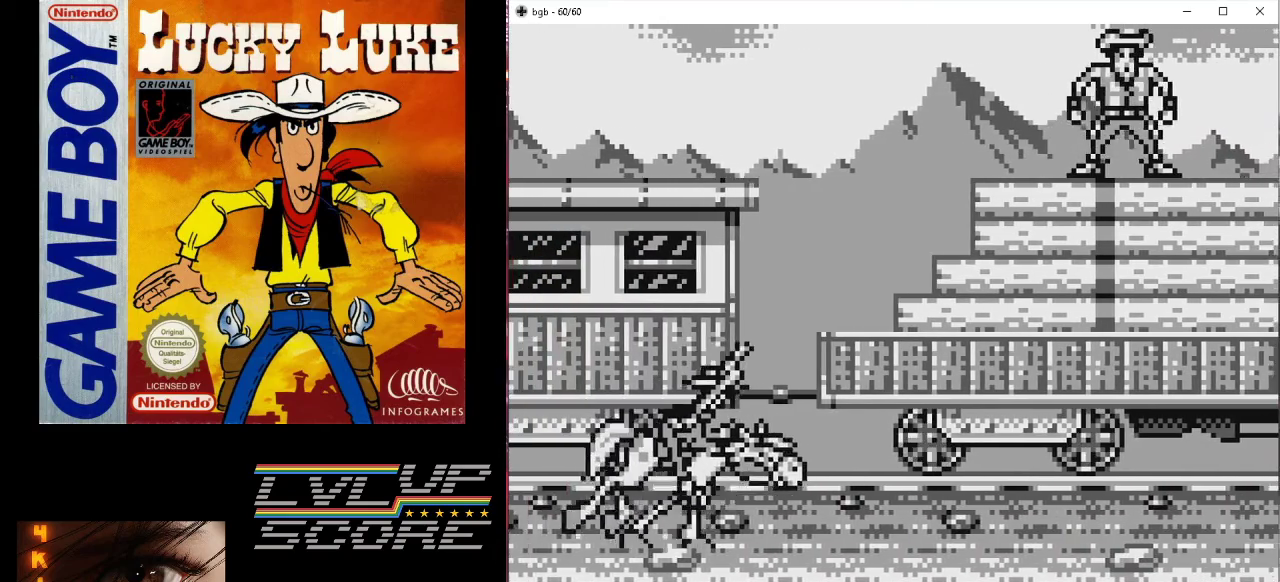
{"buttons": ["DPAD_UP"], "events": []}
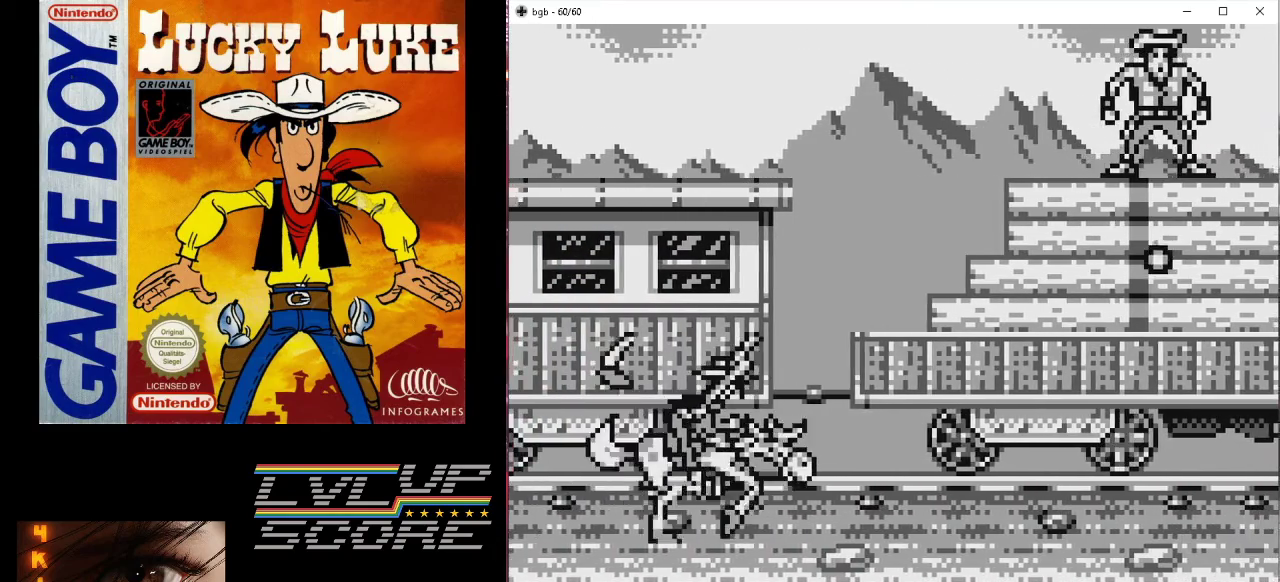
{"buttons": ["DPAD_UP", "DPAD_RIGHT"], "events": [[367, "DPAD_RIGHT", "down"]]}
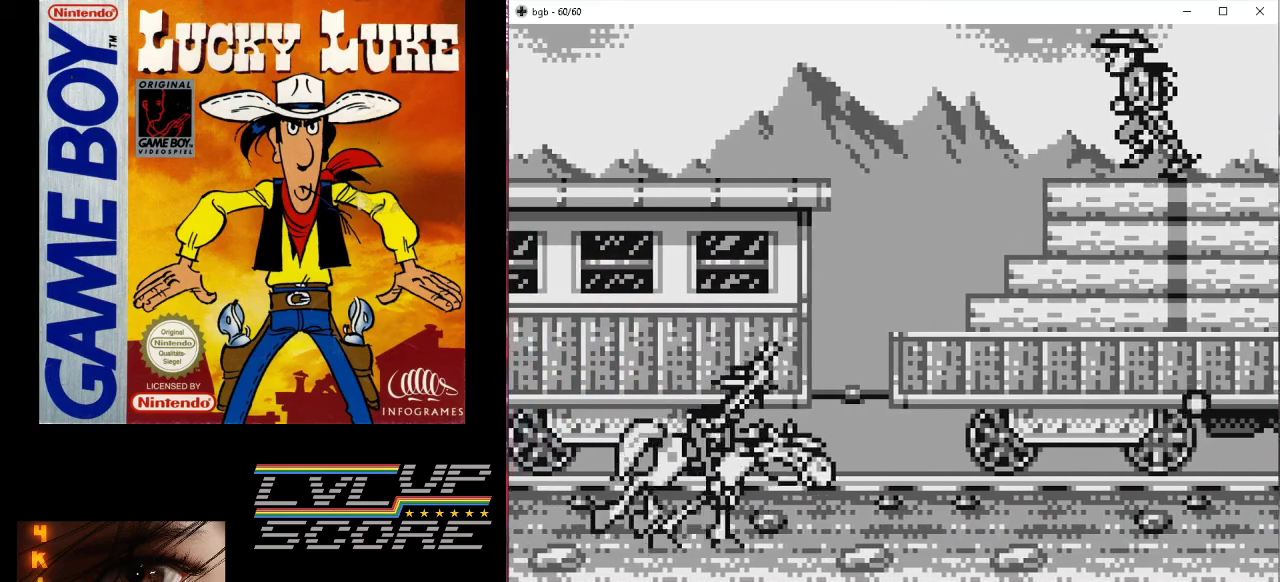
{"buttons": ["DPAD_UP", "DPAD_RIGHT"], "events": [[67, "DPAD_RIGHT", "up"], [400, "DPAD_RIGHT", "down"]]}
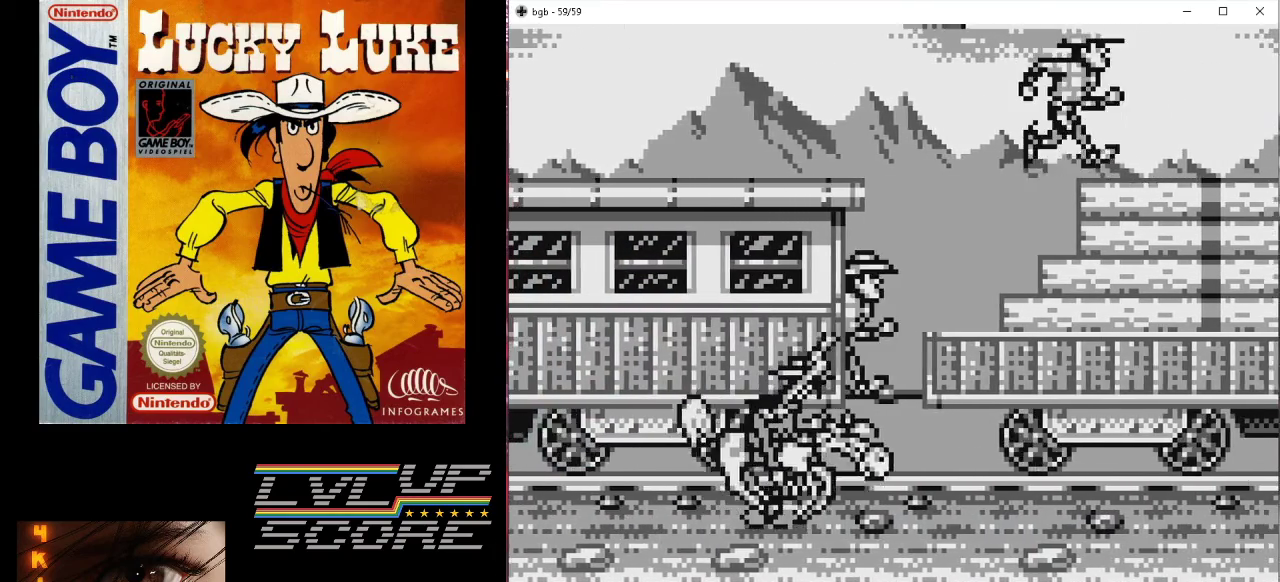
{"buttons": ["DPAD_UP"], "events": [[33, "DPAD_RIGHT", "up"], [167, "A", "down"], [300, "A", "up"]]}
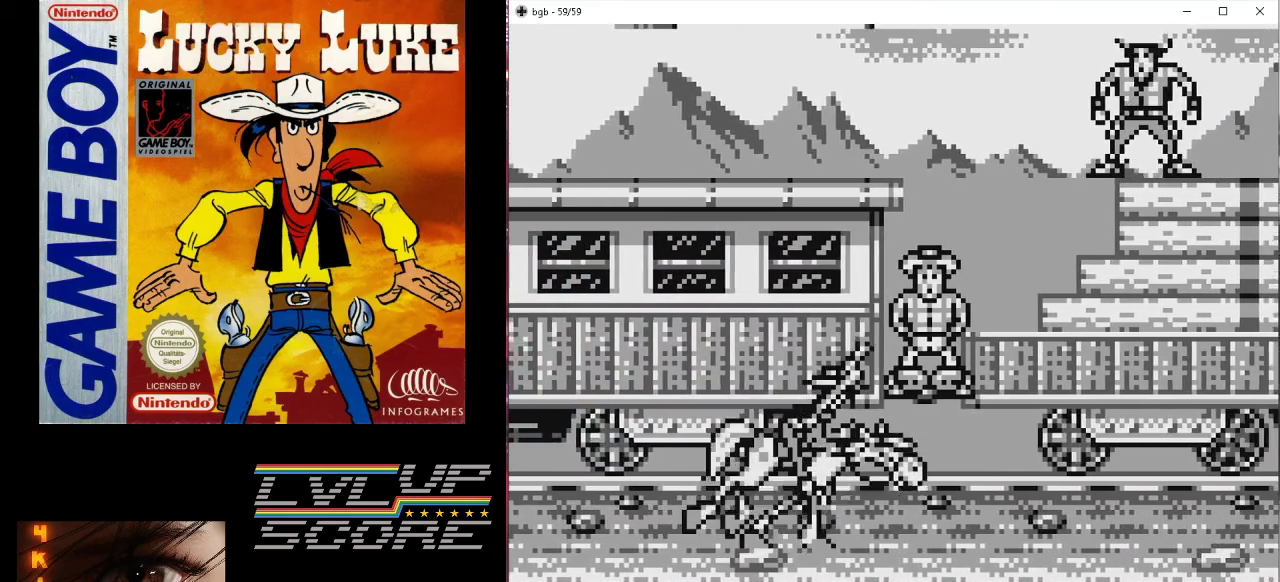
{"buttons": ["DPAD_UP"], "events": [[100, "DPAD_RIGHT", "down"], [333, "DPAD_RIGHT", "up"]]}
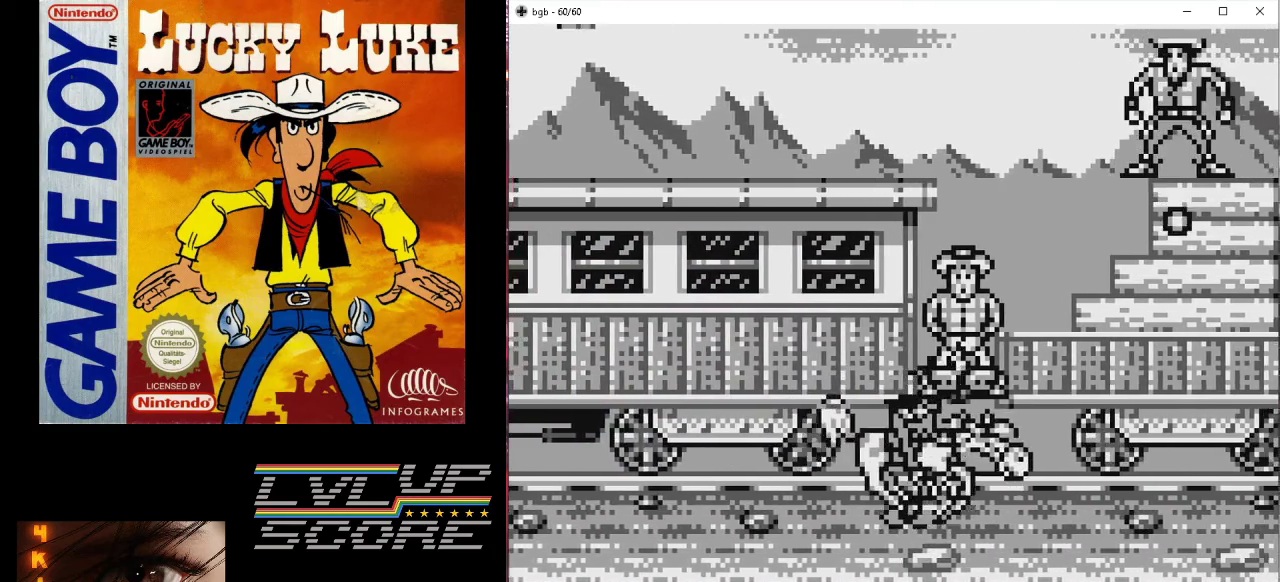
{"buttons": ["DPAD_UP"], "events": [[367, "A", "down"], [500, "A", "up"]]}